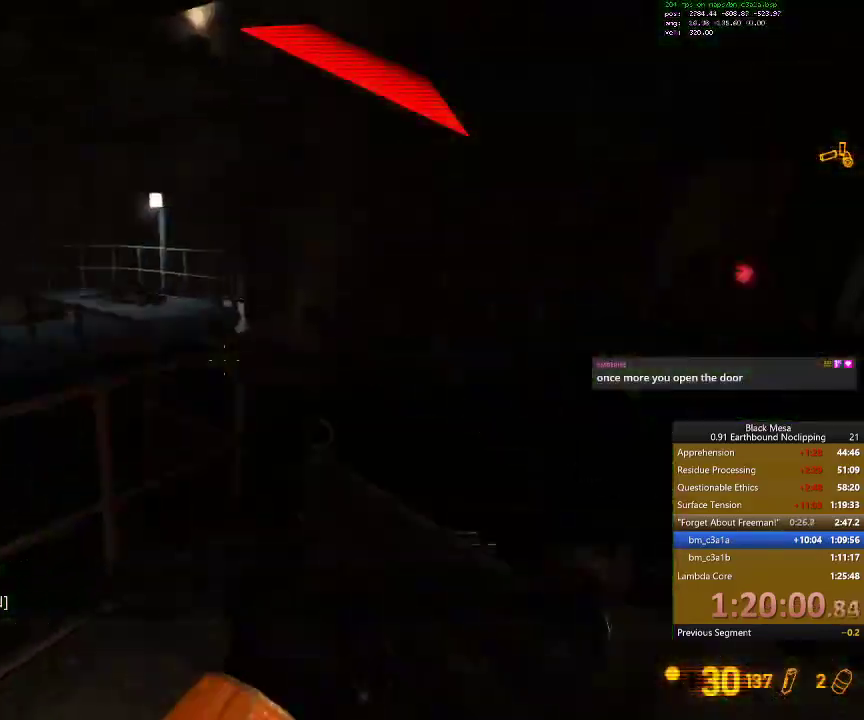
Gameplay with keyboard; each line is a JSON object with the keys held at the frame after it. "events" lists presses ("down") and releases ("up") of ".", "/", "0", "1", "2", "3", "4", "5", "6", "7", "8", "9", "a", "alt_l", "alt_r", "b", "backslash", "backspace", "c", "caps_lock", "comma", "ctrl_l", "ctrl_r", "d", "down", "e", "equals", "escape", "f", "f1", "f10", "f11", "f12", "f2", "f3", "f4", "f5", "f6", "f7", "f8", "f9", "g", "h", "i", "j", "k", "l", "lbracket", "left", "m", "minus", "n", "num0", "num1", "num2", "num3", "num4", "num5", "num6", "num7", "num8", "num9", "o", "p", "q", "quote", "r", "rbracket", "return", "right", "s", "semicolon", "shift_l", "shift_r", "space", "super", "t", "tab", "tilde", "u", "up", "v", "w", "x", "y" and "z" between this image and that frame as [ms after this image, input, new state], when the widget could be followed in between. No other keys are recorded. Mouse input is not recorded.
{"keys": ["a", "w"]}
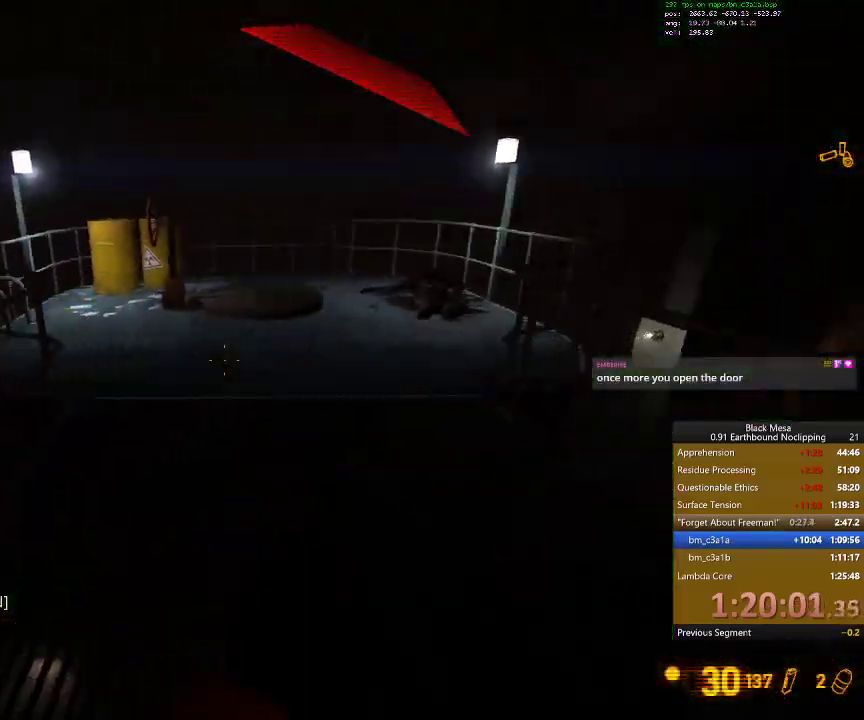
{"keys": ["w"], "events": [[67, "a", "up"], [267, "a", "down"], [367, "a", "up"]]}
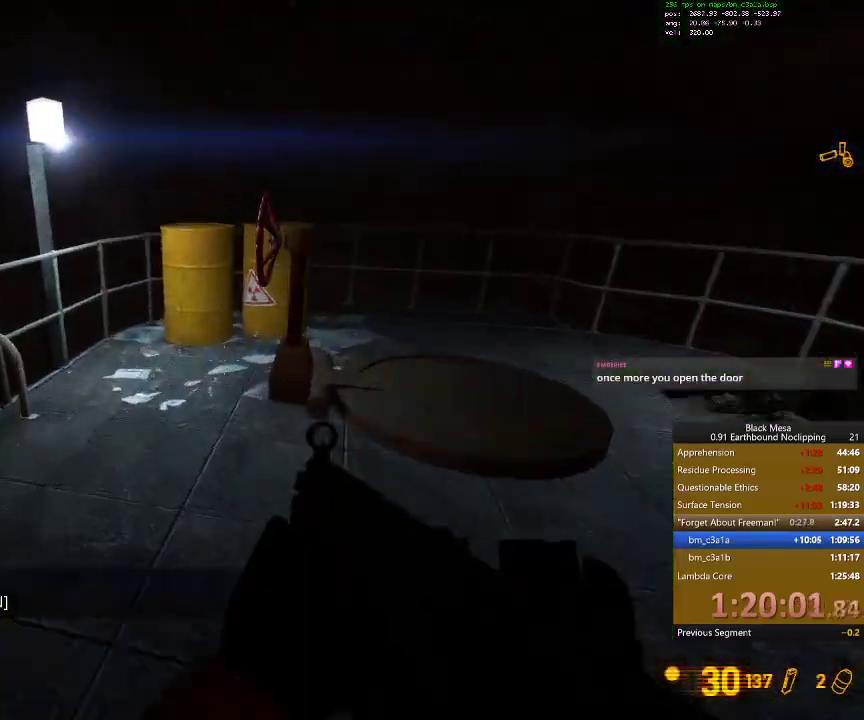
{"keys": ["w"]}
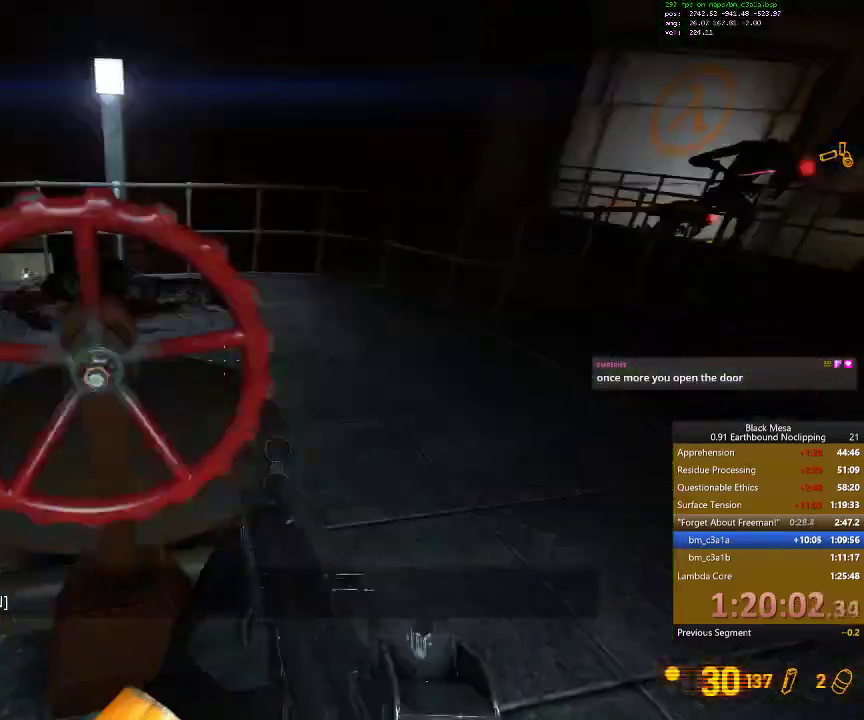
{"keys": ["w"]}